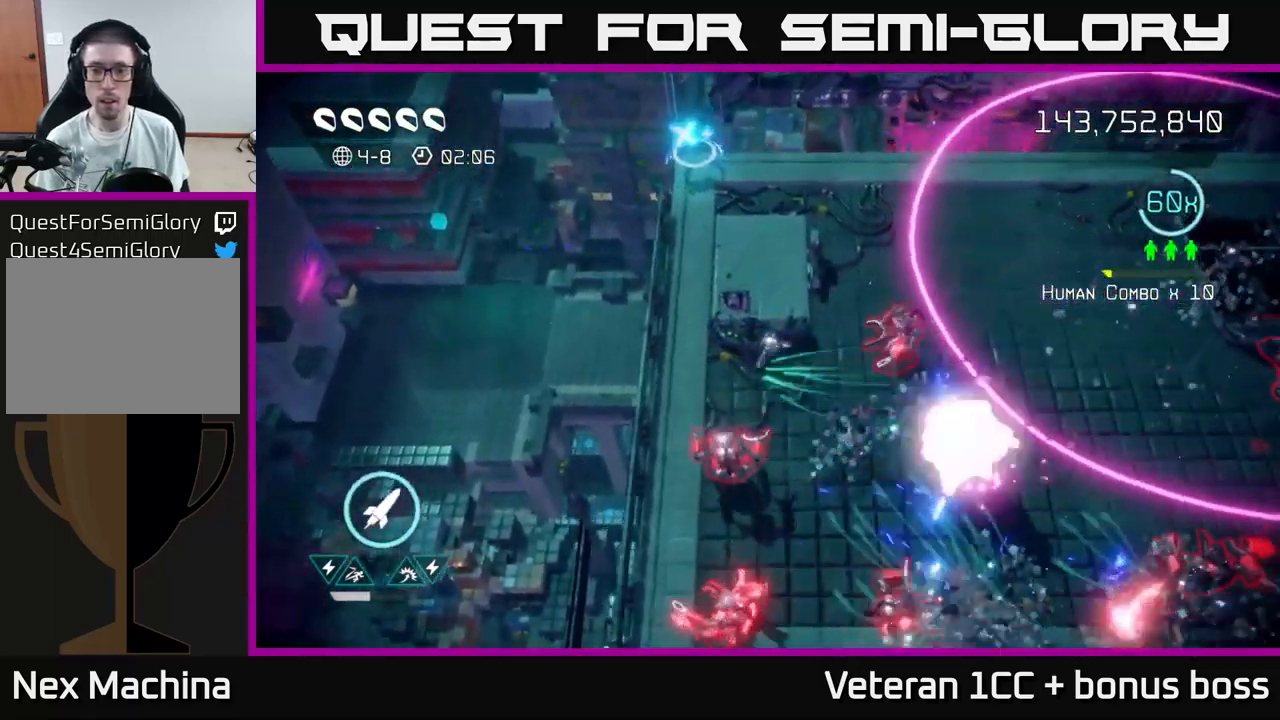
Gameplay with a controller (Xbox layout); each line is a JSON object with the inputs held at the frame after it. "events" lists button and stick changes between this image and that frame as [ms after this image, input, new state], when the widget could be followed in between.
{"buttons": [], "left_stick": "up-left", "right_stick": "down", "events": [[34, "left_stick", "up"], [117, "right_stick", "down-right"], [200, "left_stick", "up-left"], [450, "right_stick", "down"]]}
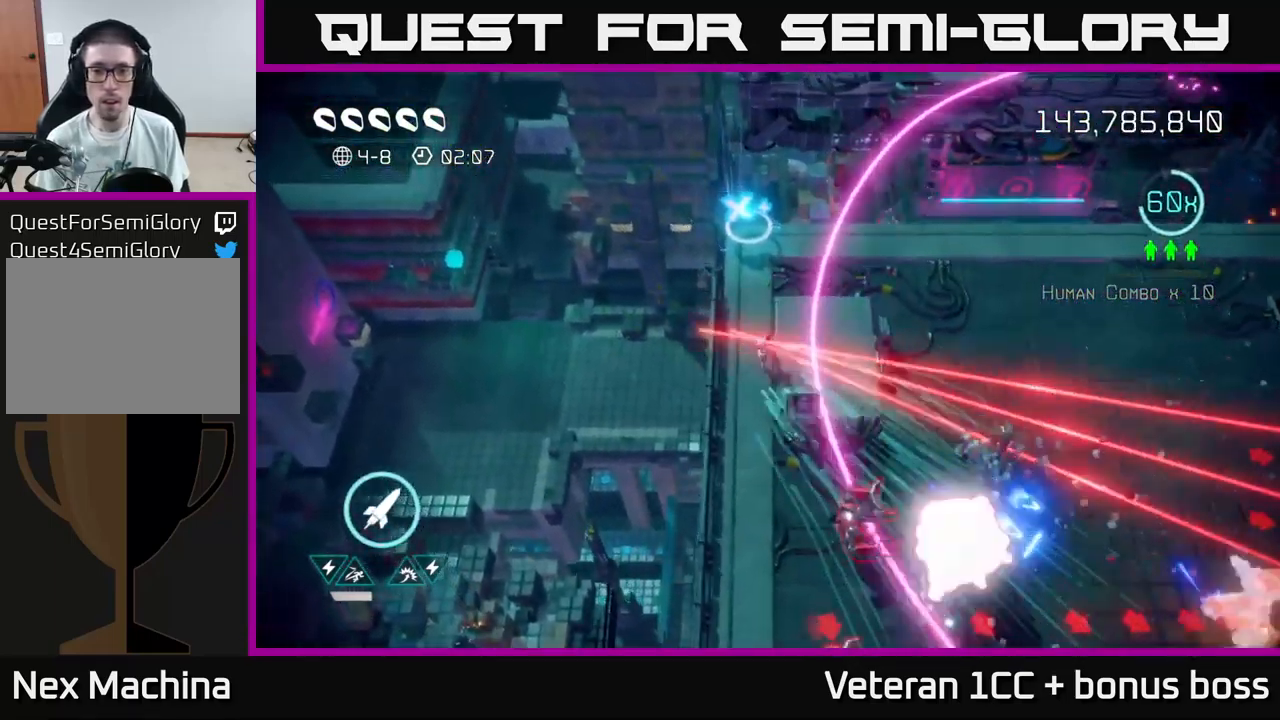
{"buttons": [], "left_stick": "left", "right_stick": "down-right", "events": [[34, "left_stick", "up-right"], [67, "L2", "down"], [217, "left_stick", "up-left"], [250, "right_stick", "down-right"], [300, "left_stick", "left"], [317, "L2", "up"], [400, "L2", "down"], [467, "L2", "up"]]}
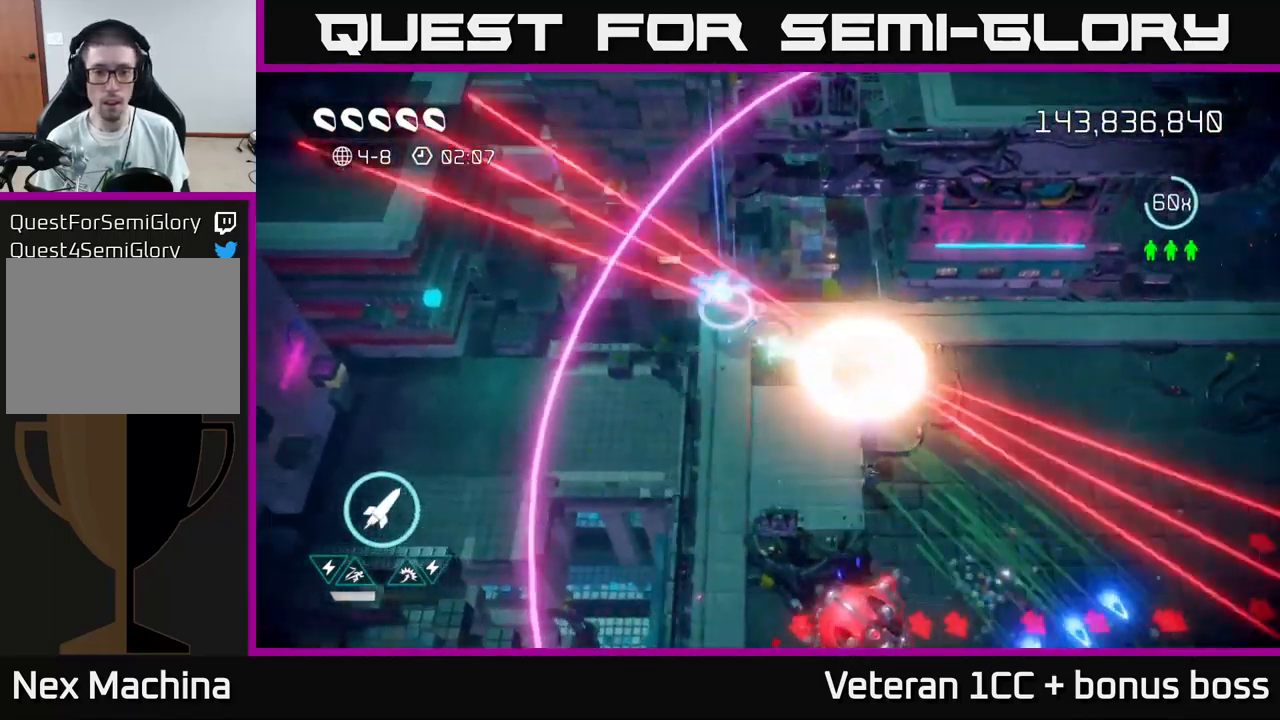
{"buttons": [], "left_stick": "right", "right_stick": "down-right", "events": [[84, "left_stick", "center"], [217, "left_stick", "right"]]}
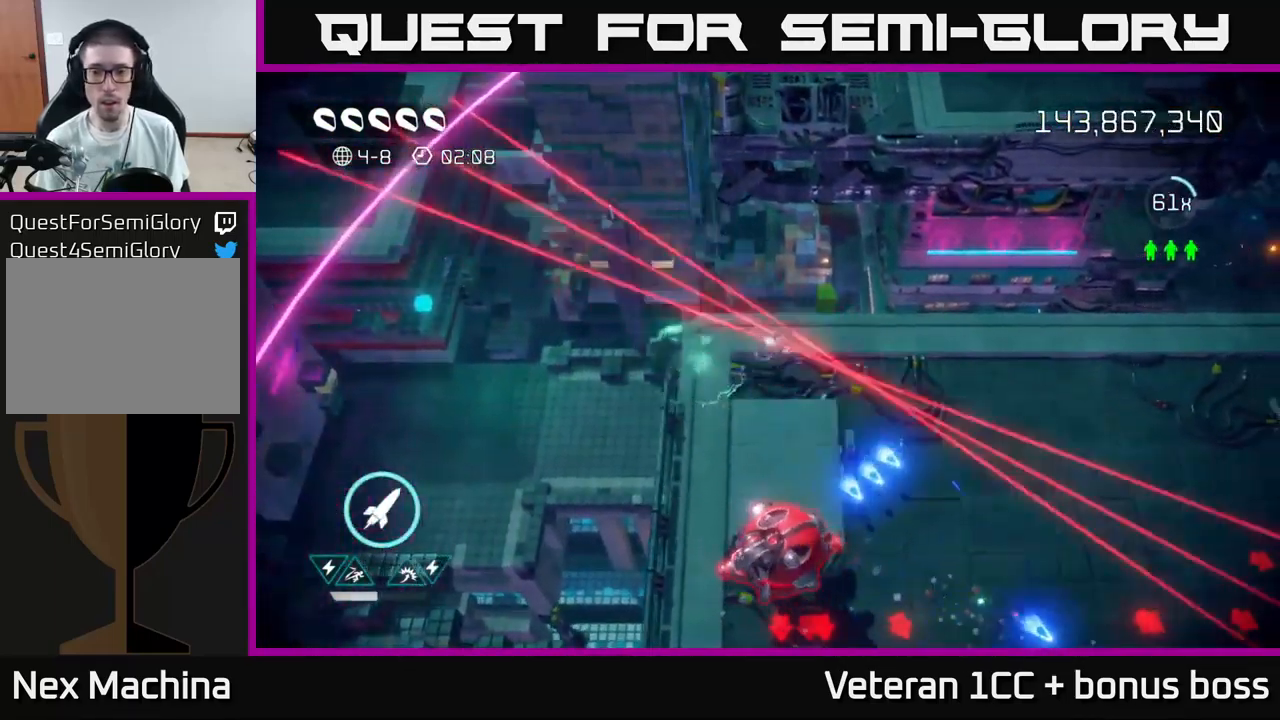
{"buttons": ["R2"], "left_stick": "right", "right_stick": "down-right", "events": [[17, "L2", "down"], [50, "left_stick", "up-right"], [150, "L2", "up"], [167, "left_stick", "right"], [484, "R2", "down"]]}
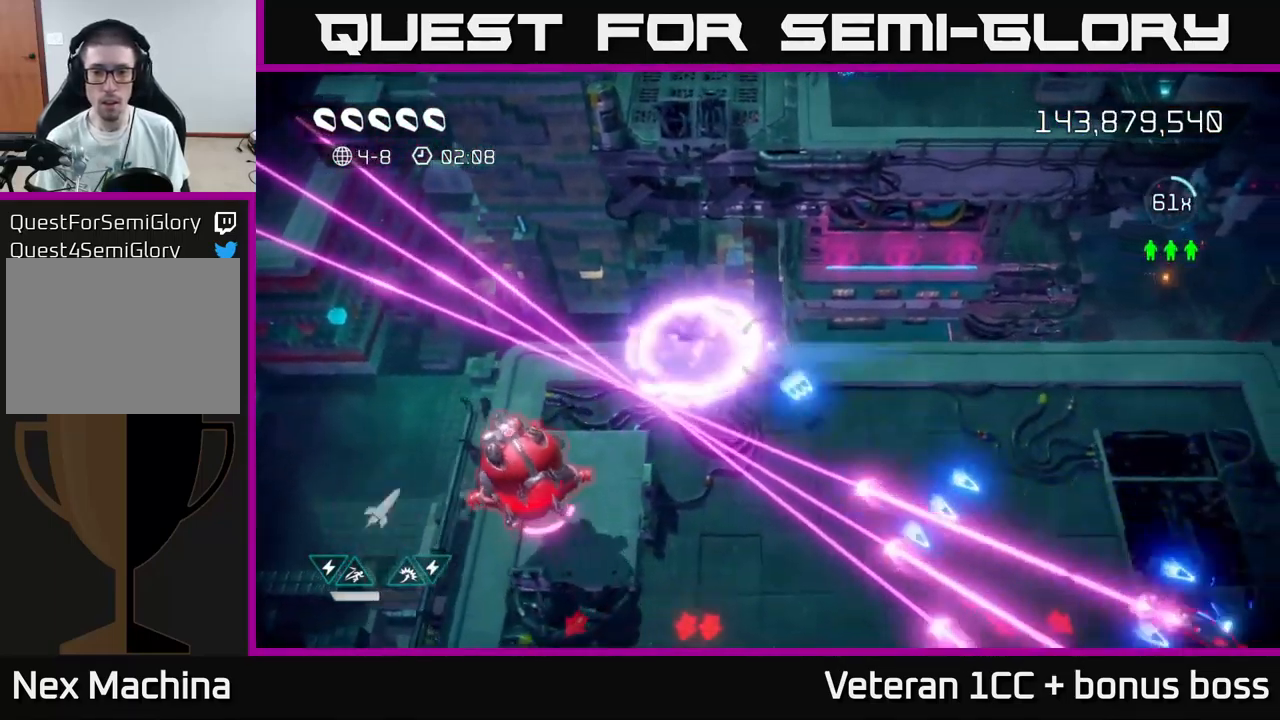
{"buttons": [], "left_stick": "right", "right_stick": "down-right", "events": [[67, "R2", "up"]]}
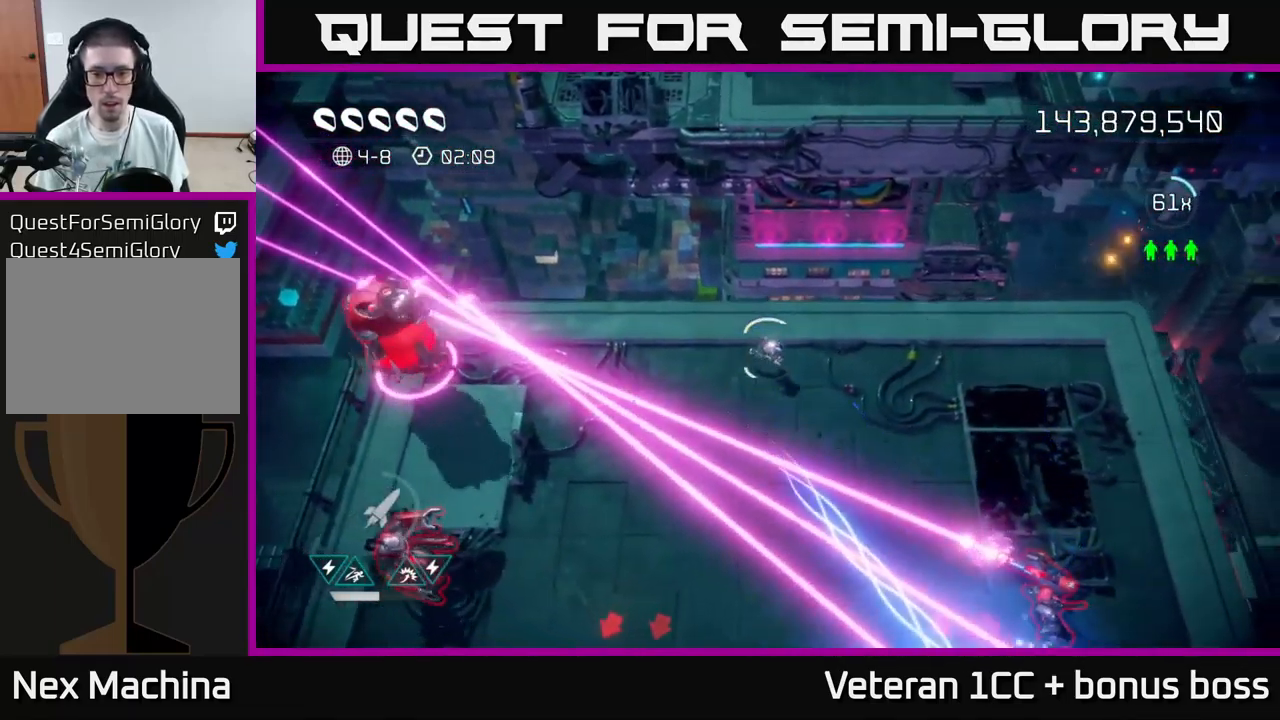
{"buttons": [], "left_stick": "down-right", "right_stick": "down-right", "events": [[484, "left_stick", "down-right"]]}
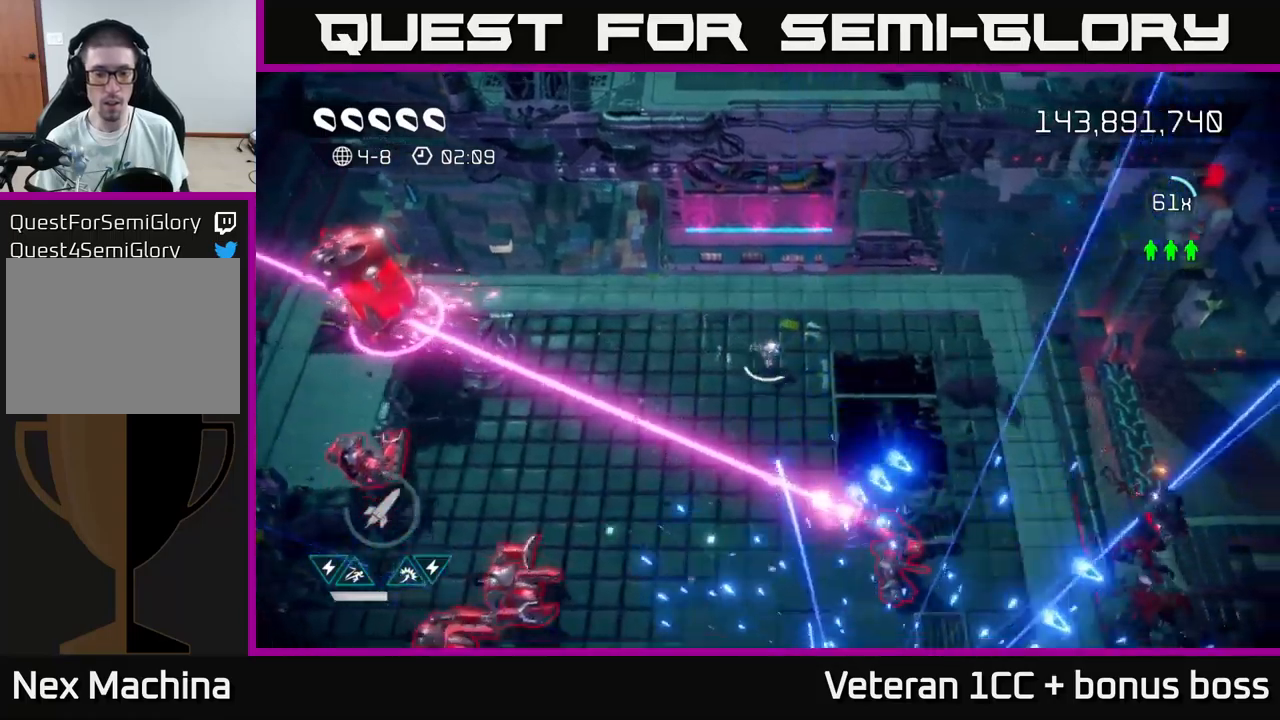
{"buttons": [], "left_stick": "down", "right_stick": "down", "events": [[167, "right_stick", "down"], [450, "left_stick", "down"]]}
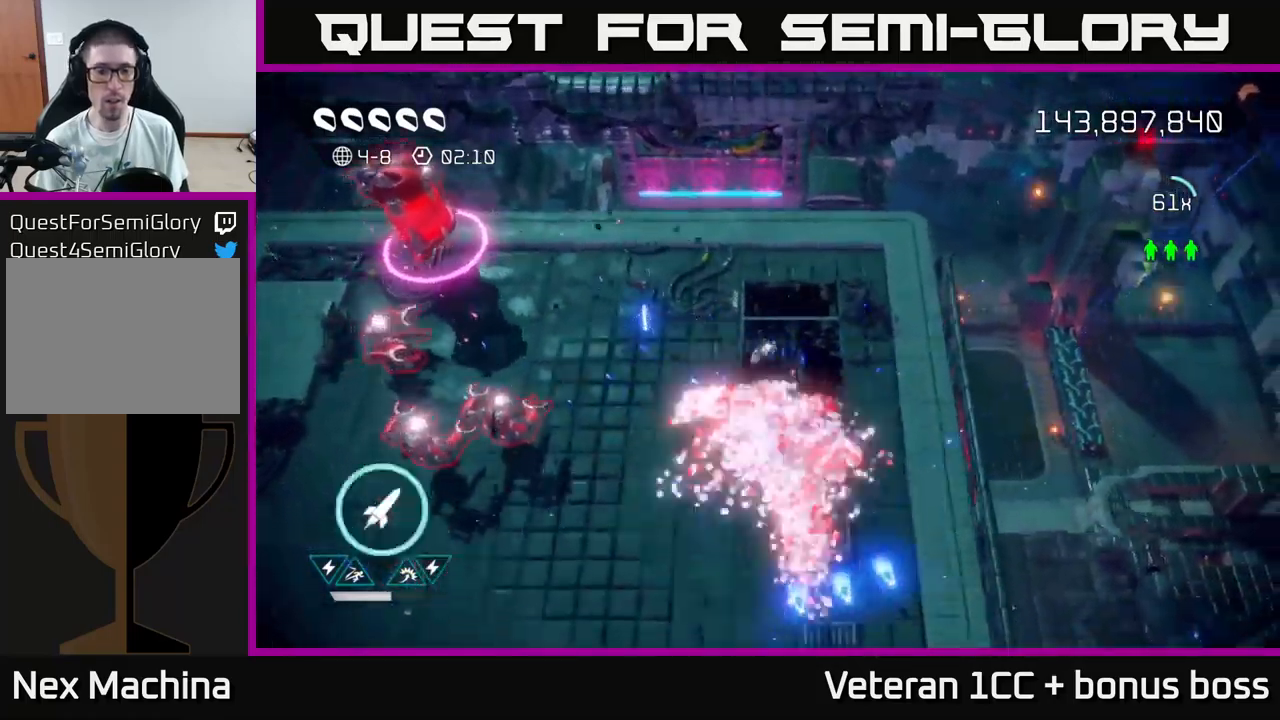
{"buttons": [], "left_stick": "down-left", "right_stick": "up-left", "events": [[117, "right_stick", "left"], [150, "left_stick", "down-left"], [367, "right_stick", "up-left"]]}
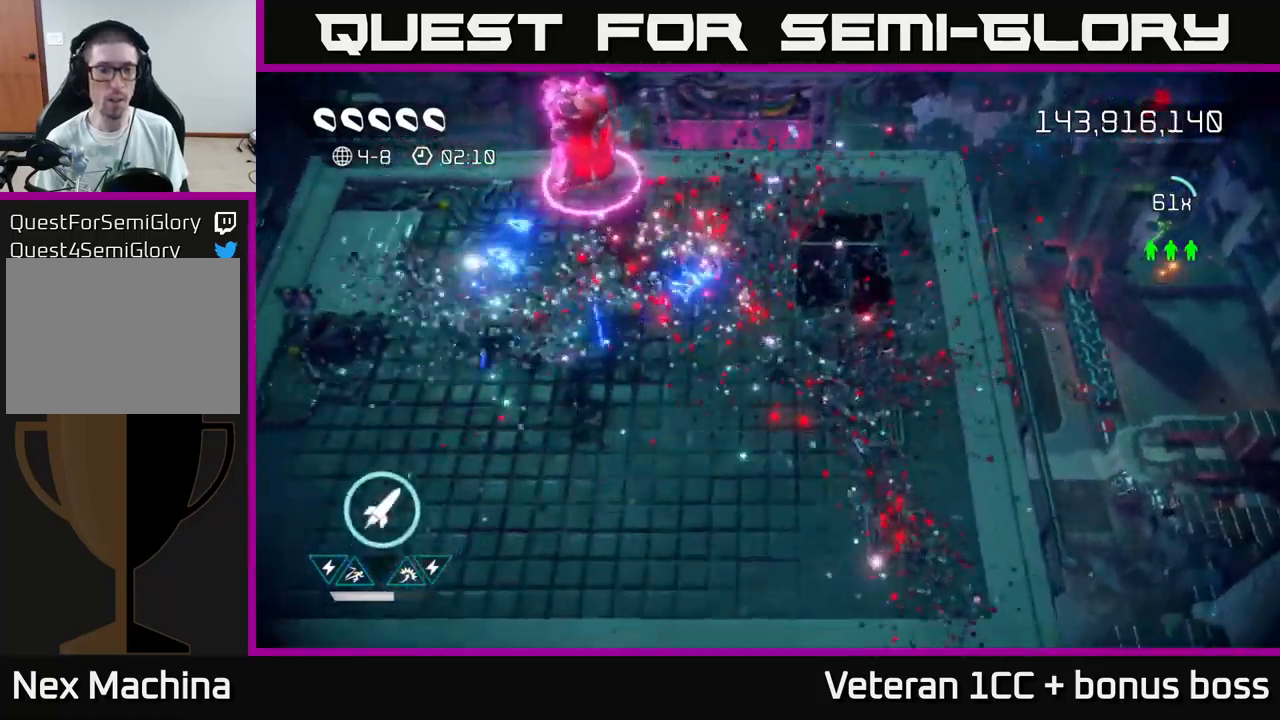
{"buttons": [], "left_stick": "down-left", "right_stick": "up", "events": [[167, "right_stick", "up"], [317, "R2", "down"], [333, "left_stick", "up-left"], [400, "R2", "up"], [450, "left_stick", "down-left"]]}
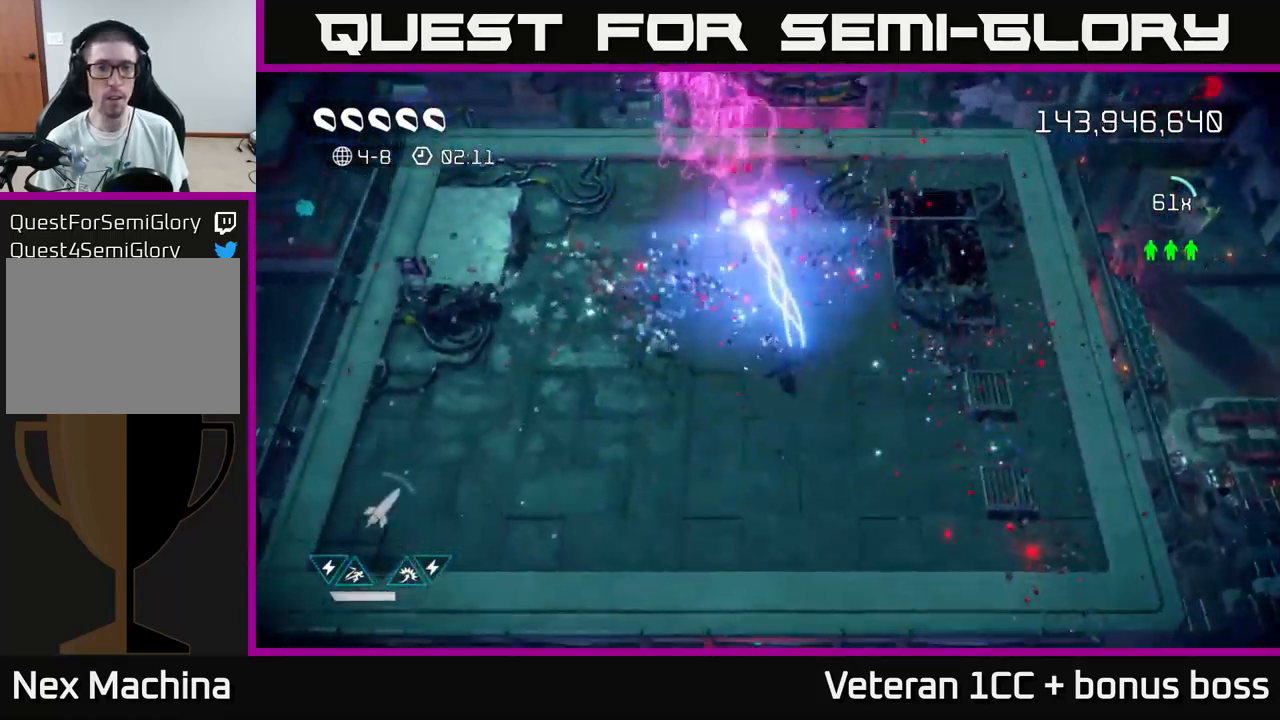
{"buttons": [], "left_stick": "up-left", "right_stick": "up-right", "events": [[133, "right_stick", "up-right"], [200, "left_stick", "left"], [483, "left_stick", "up-left"]]}
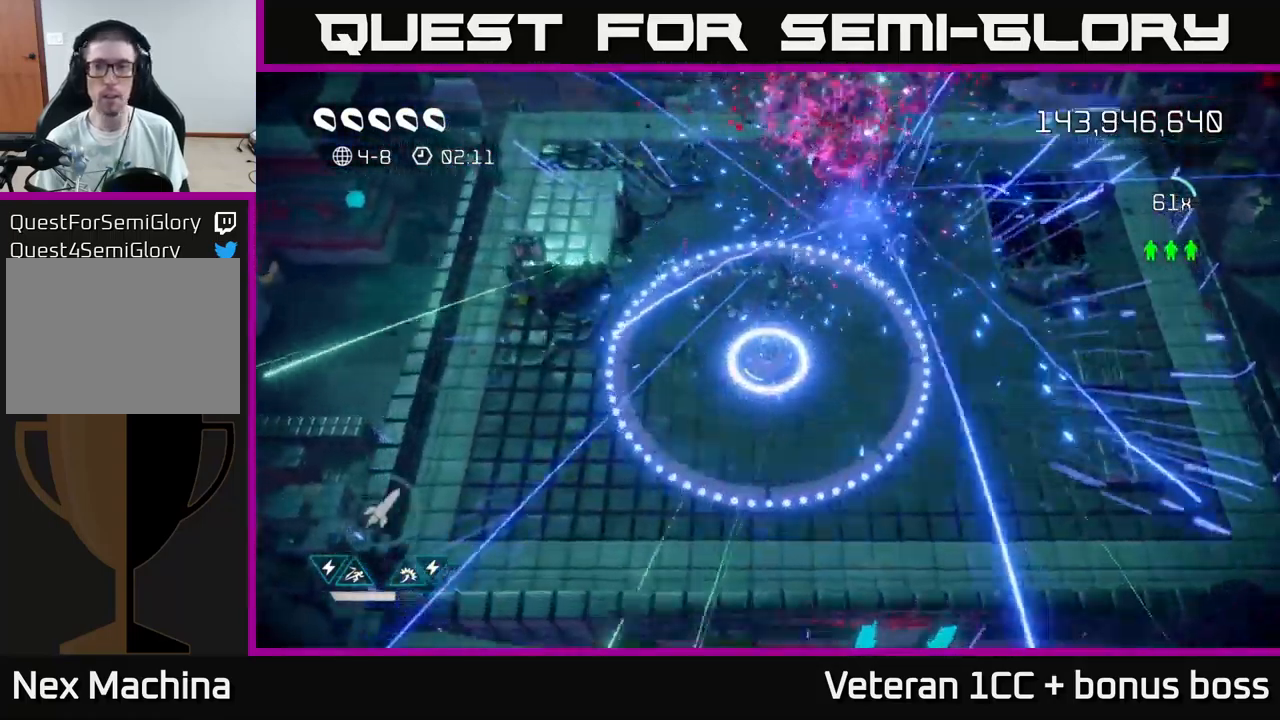
{"buttons": [], "left_stick": "up-right", "right_stick": "center", "events": [[117, "left_stick", "up"], [150, "right_stick", "center"], [283, "left_stick", "up-right"]]}
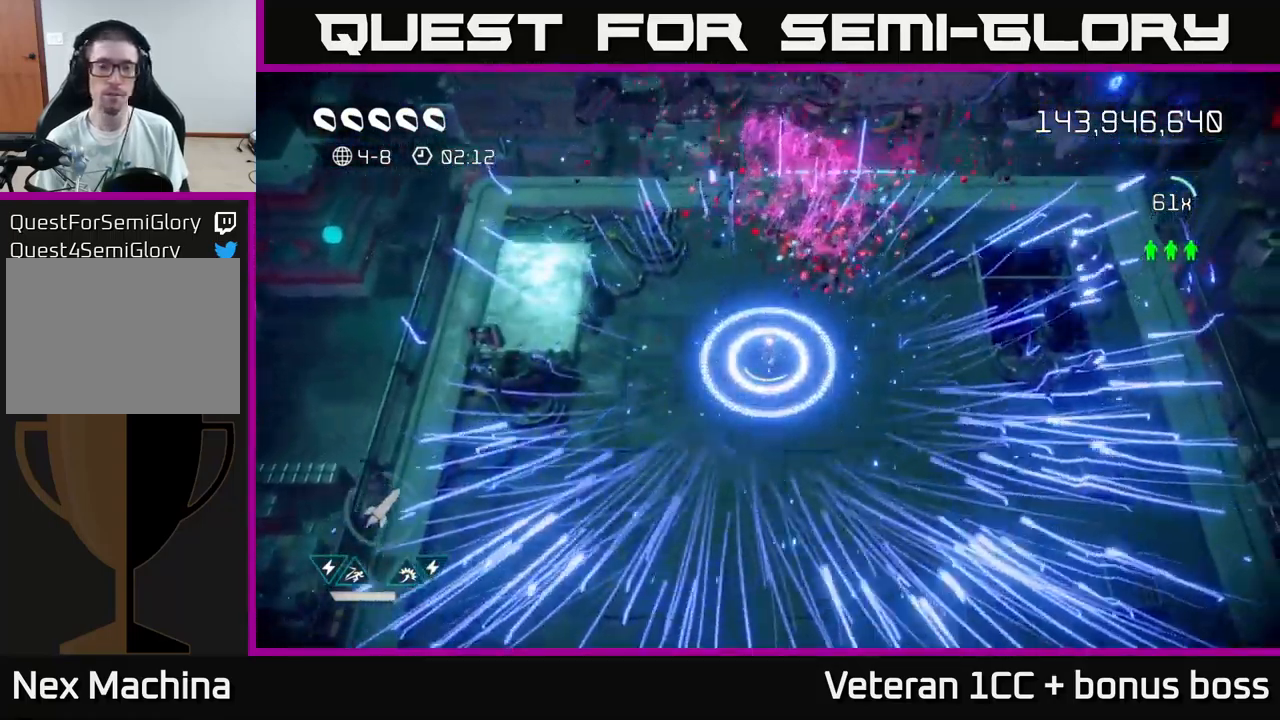
{"buttons": [], "left_stick": "up", "right_stick": "center", "events": [[83, "left_stick", "up"], [300, "L2", "down"], [450, "L2", "up"]]}
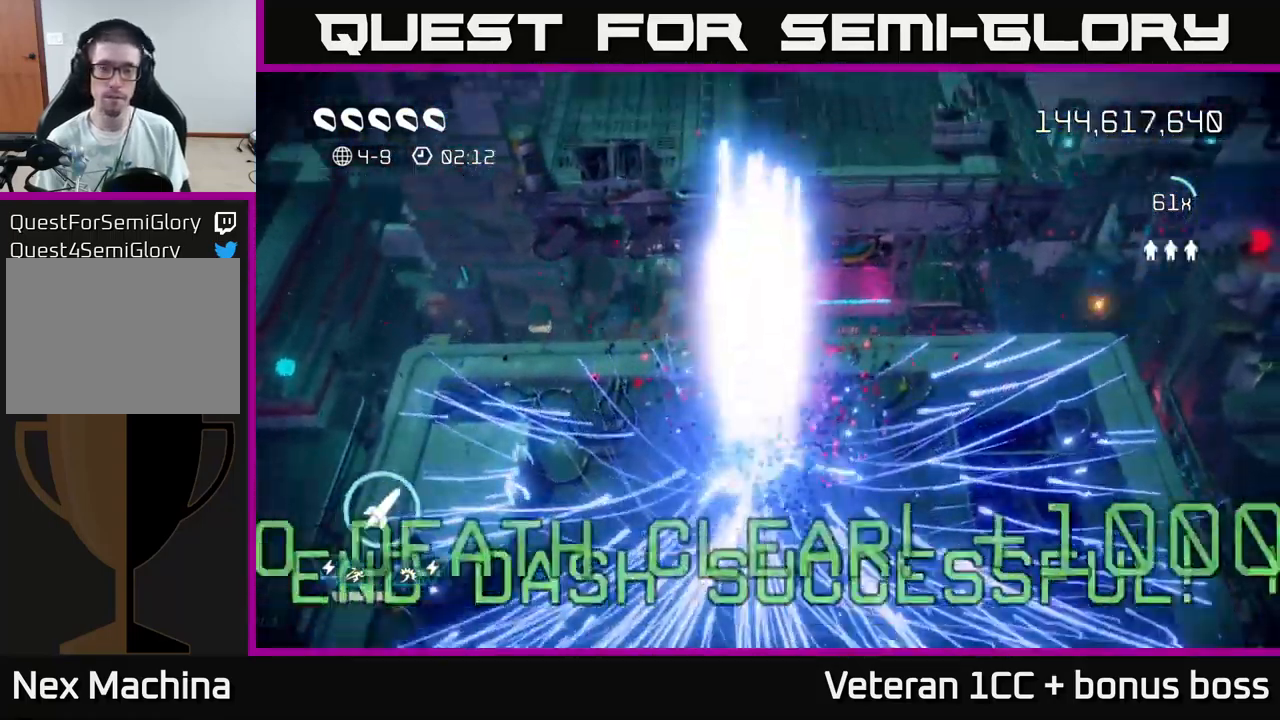
{"buttons": [], "left_stick": "center", "right_stick": "up", "events": [[117, "left_stick", "center"], [250, "right_stick", "up"]]}
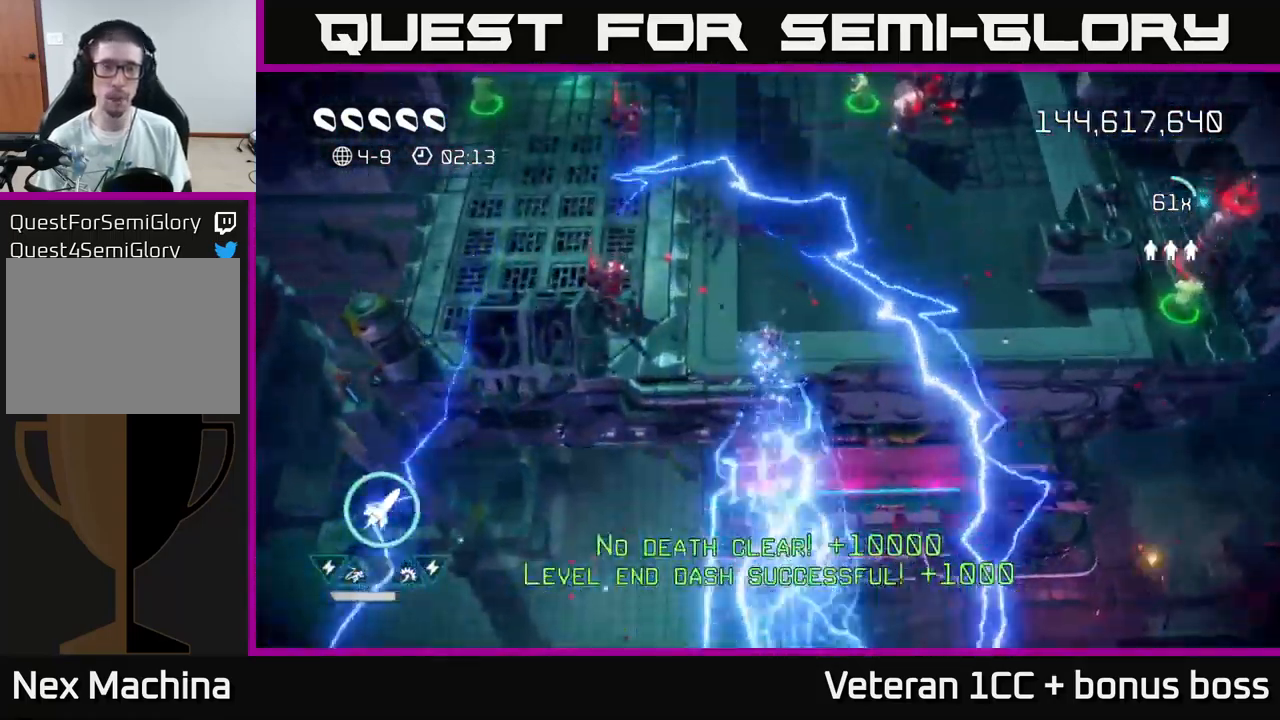
{"buttons": ["R2"], "left_stick": "up-right", "right_stick": "up-right", "events": [[100, "right_stick", "up-right"], [150, "left_stick", "right"], [283, "left_stick", "up-right"], [483, "R2", "down"]]}
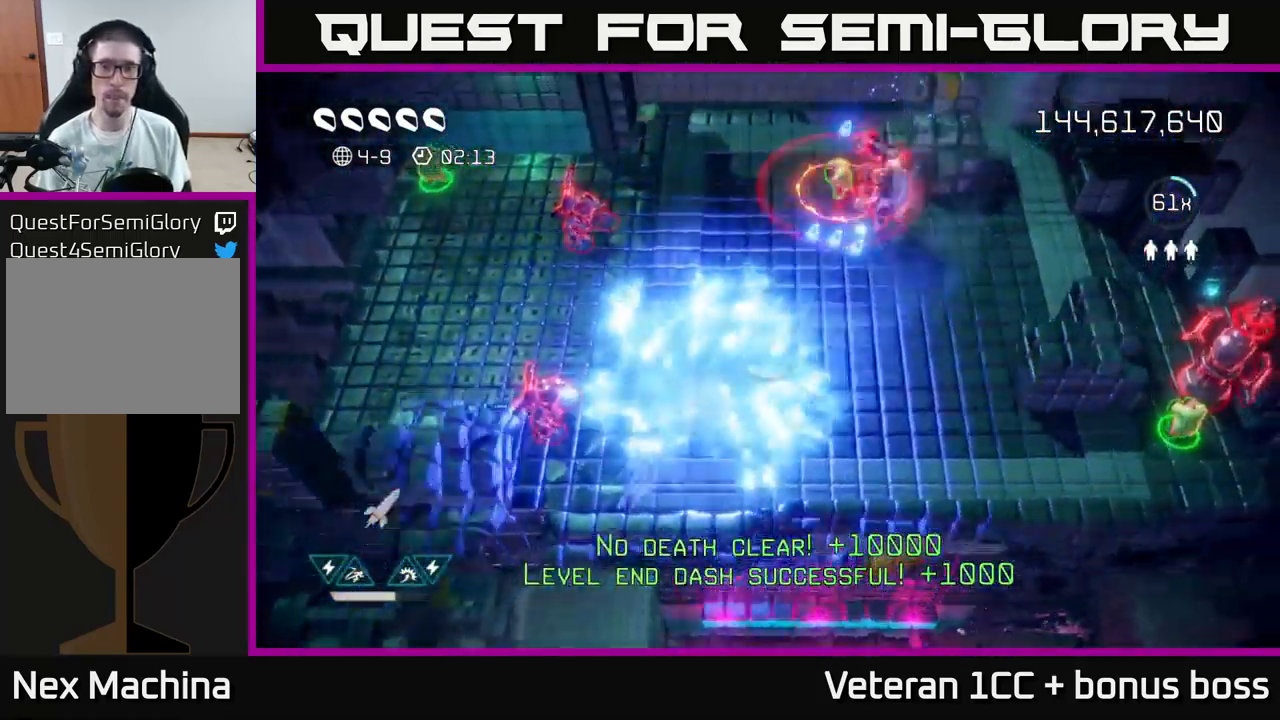
{"buttons": [], "left_stick": "up-right", "right_stick": "down-right", "events": [[67, "R2", "up"], [67, "left_stick", "down"], [100, "right_stick", "up"], [233, "left_stick", "up"], [350, "right_stick", "right"], [450, "left_stick", "up-right"], [450, "right_stick", "down-right"]]}
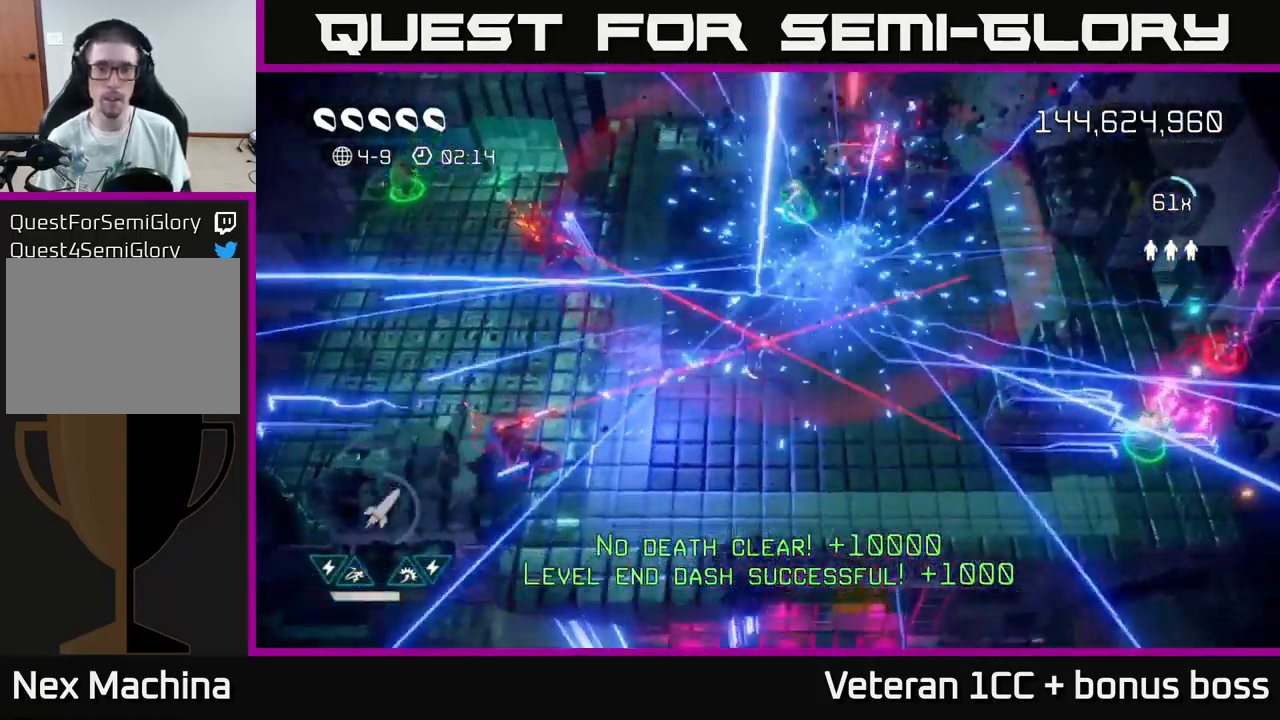
{"buttons": [], "left_stick": "up", "right_stick": "left", "events": [[266, "right_stick", "down-left"], [283, "left_stick", "up"], [366, "right_stick", "left"]]}
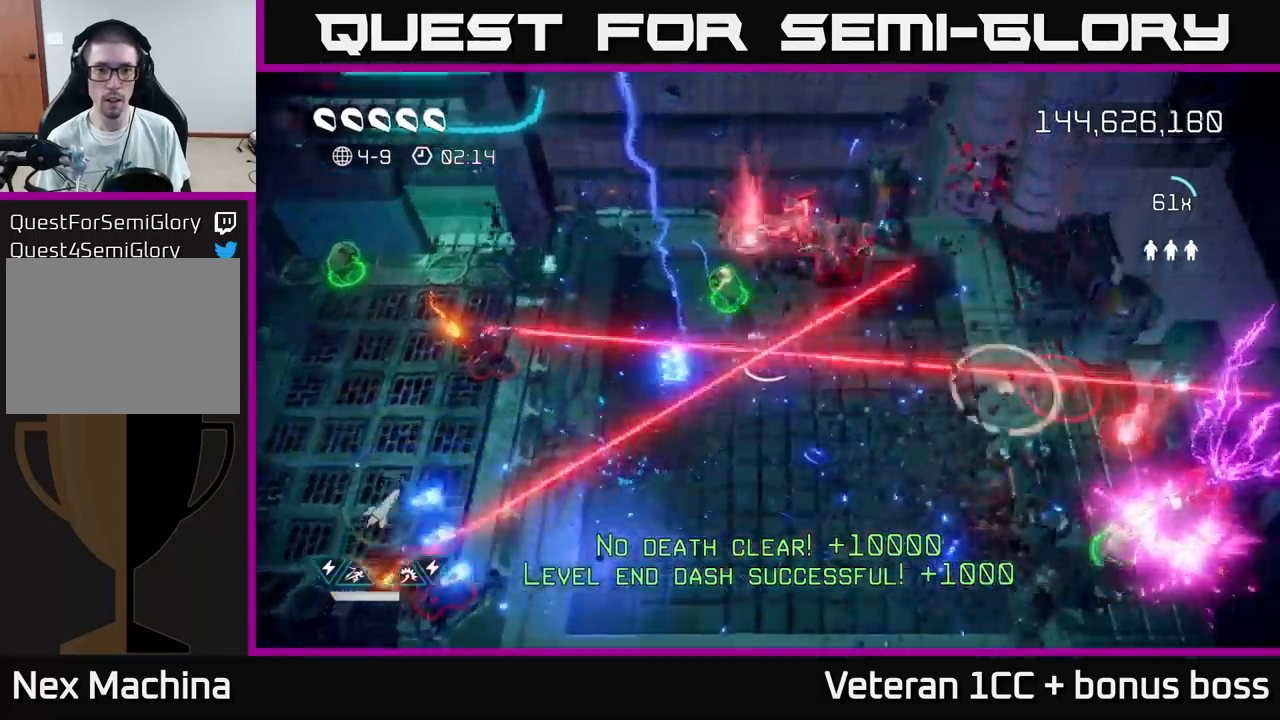
{"buttons": [], "left_stick": "down", "right_stick": "right", "events": [[150, "left_stick", "left"], [267, "left_stick", "down"], [283, "L2", "down"], [383, "right_stick", "right"], [467, "L2", "up"]]}
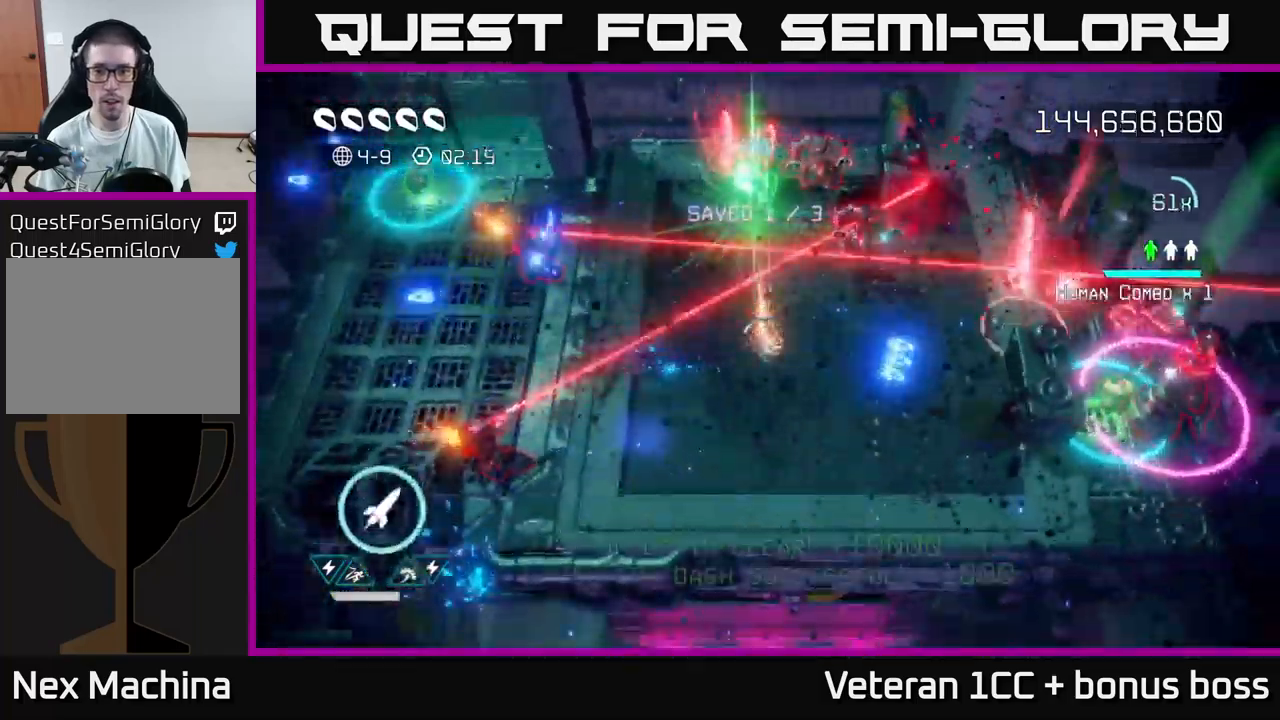
{"buttons": [], "left_stick": "down-left", "right_stick": "right", "events": [[17, "left_stick", "down-right"], [83, "R2", "down"], [183, "R2", "up"], [200, "left_stick", "down"], [467, "left_stick", "down-left"]]}
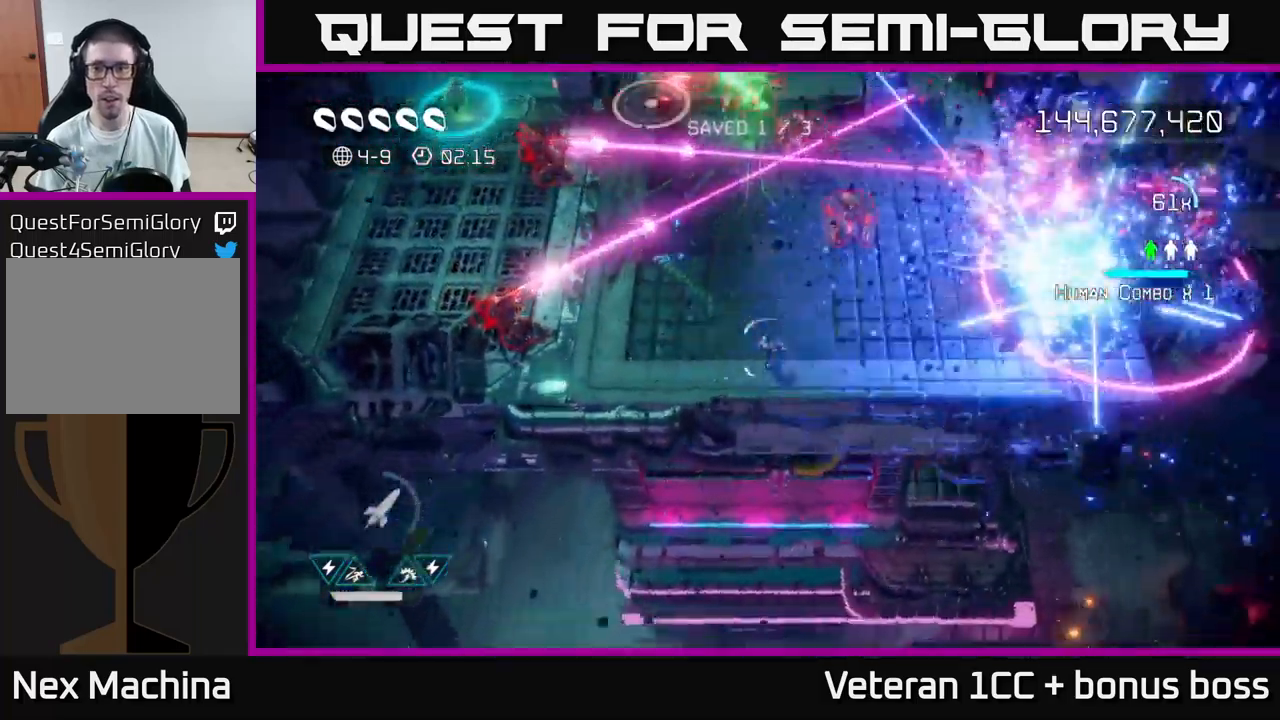
{"buttons": ["L2"], "left_stick": "right", "right_stick": "up-right", "events": [[133, "left_stick", "right"], [200, "right_stick", "up-right"], [467, "L2", "down"]]}
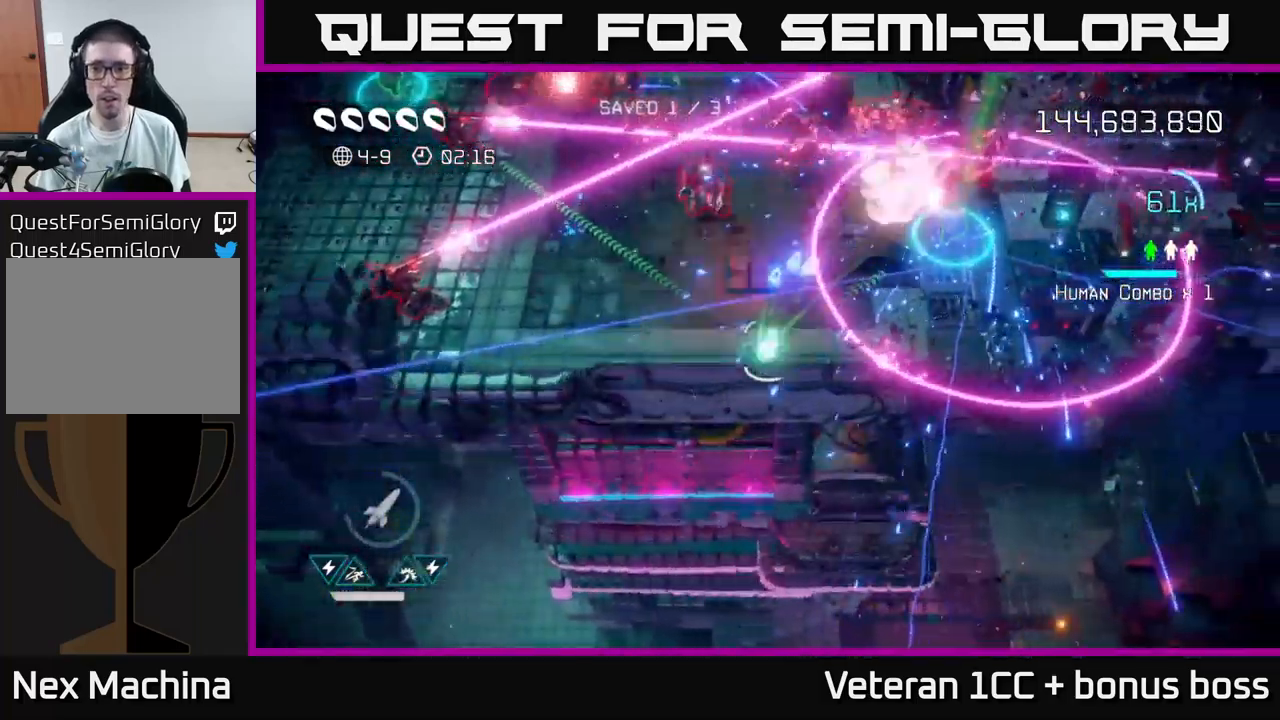
{"buttons": [], "left_stick": "down", "right_stick": "up-left", "events": [[117, "L2", "up"], [117, "left_stick", "up-right"], [200, "right_stick", "up-left"], [383, "left_stick", "down"]]}
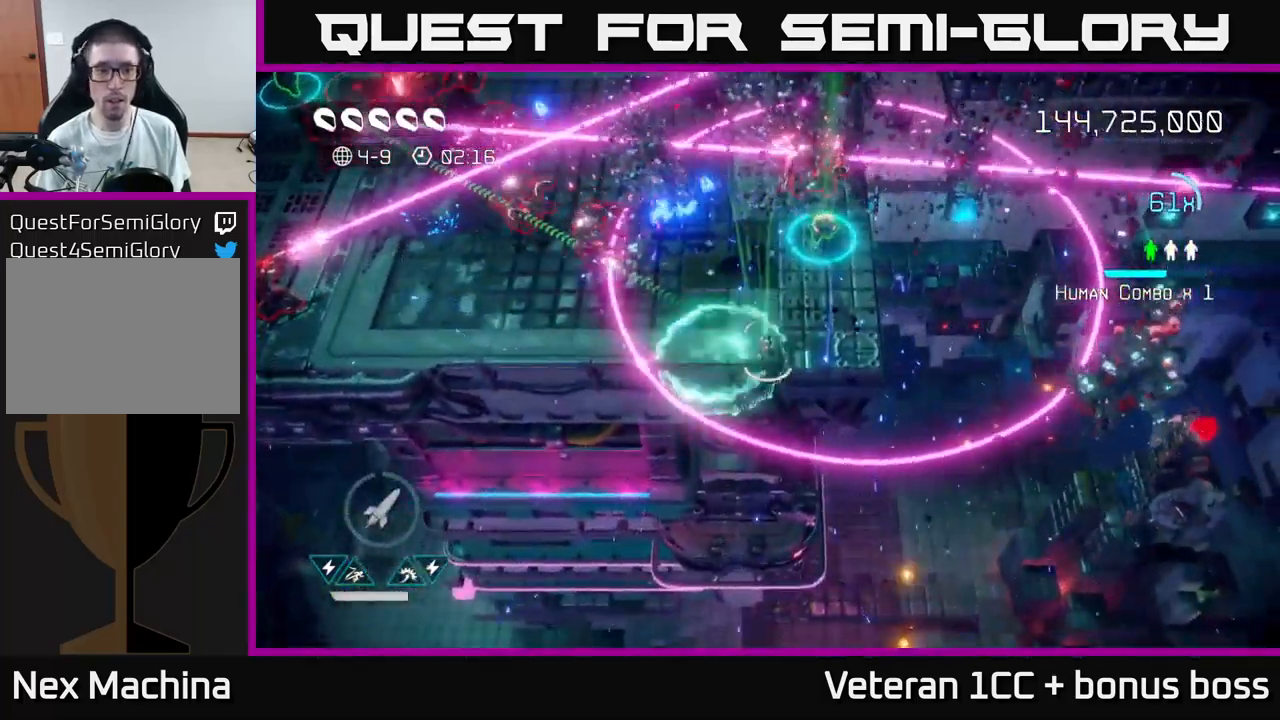
{"buttons": [], "left_stick": "left", "right_stick": "up-left", "events": [[67, "left_stick", "center"], [167, "left_stick", "up-left"], [283, "left_stick", "up-right"], [383, "left_stick", "left"]]}
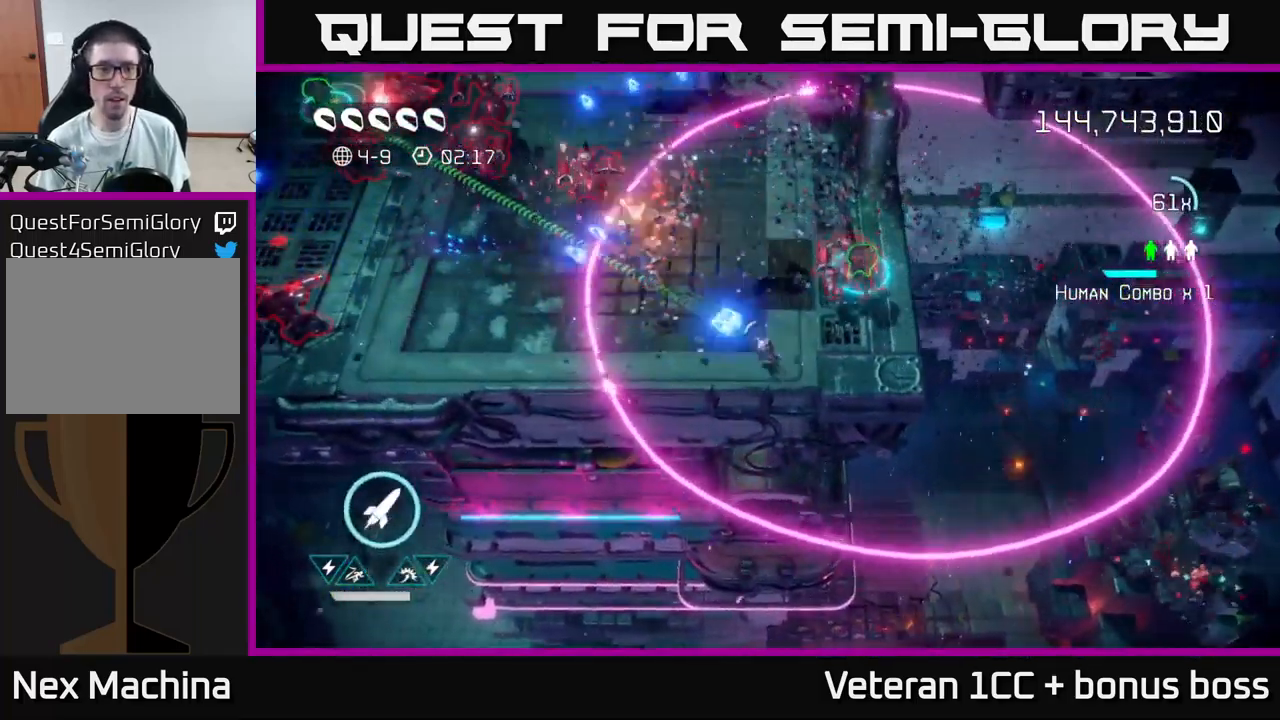
{"buttons": [], "left_stick": "up", "right_stick": "up-left", "events": [[500, "left_stick", "up"]]}
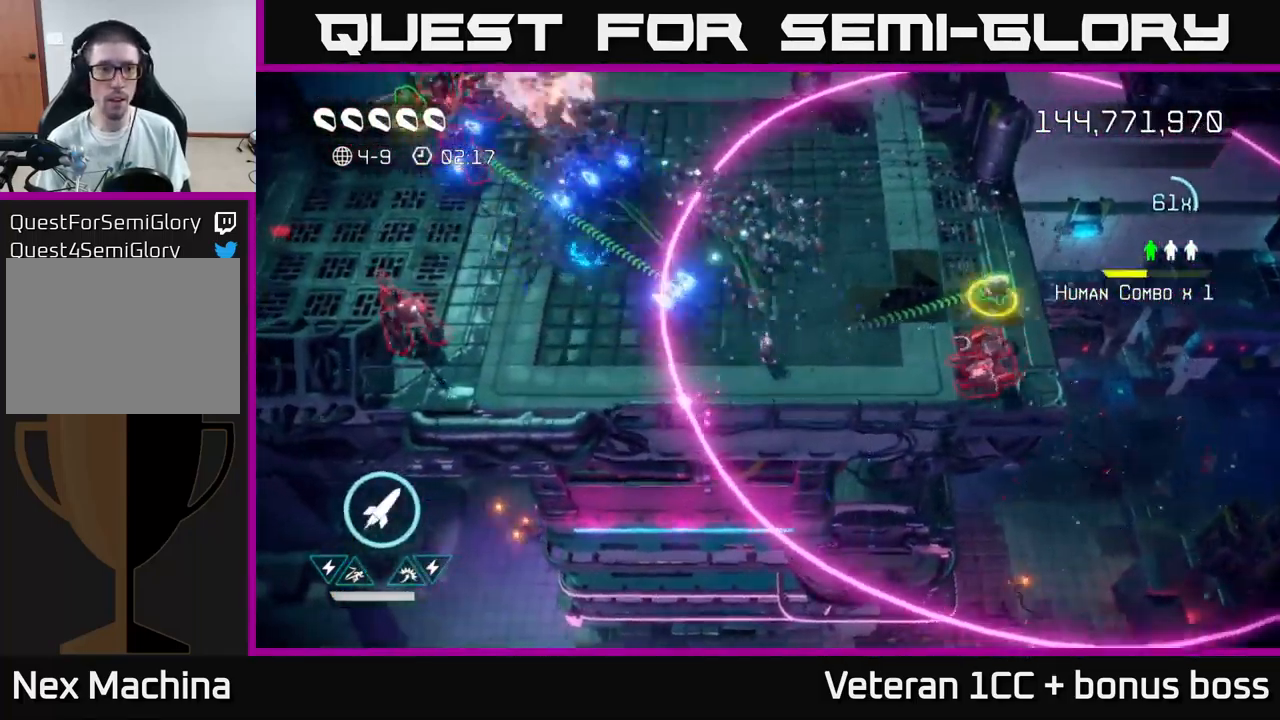
{"buttons": ["L2"], "left_stick": "down-right", "right_stick": "left", "events": [[33, "left_stick", "up-right"], [83, "right_stick", "left"], [167, "left_stick", "up-left"], [250, "R2", "down"], [333, "left_stick", "right"], [350, "R2", "up"], [400, "left_stick", "down-left"], [500, "L2", "down"], [500, "left_stick", "down-right"]]}
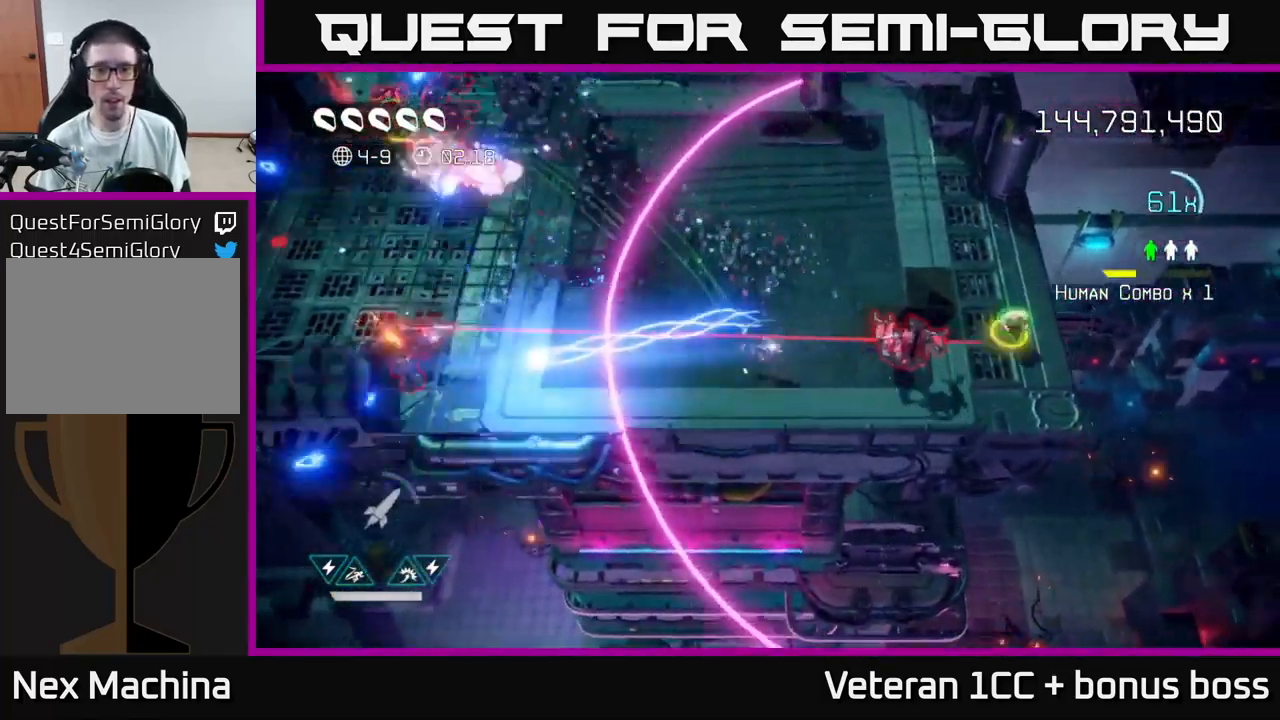
{"buttons": ["L2"], "left_stick": "up", "right_stick": "down-left", "events": [[50, "left_stick", "up-right"], [150, "L2", "up"], [317, "right_stick", "down-left"], [333, "L2", "down"], [333, "left_stick", "up"]]}
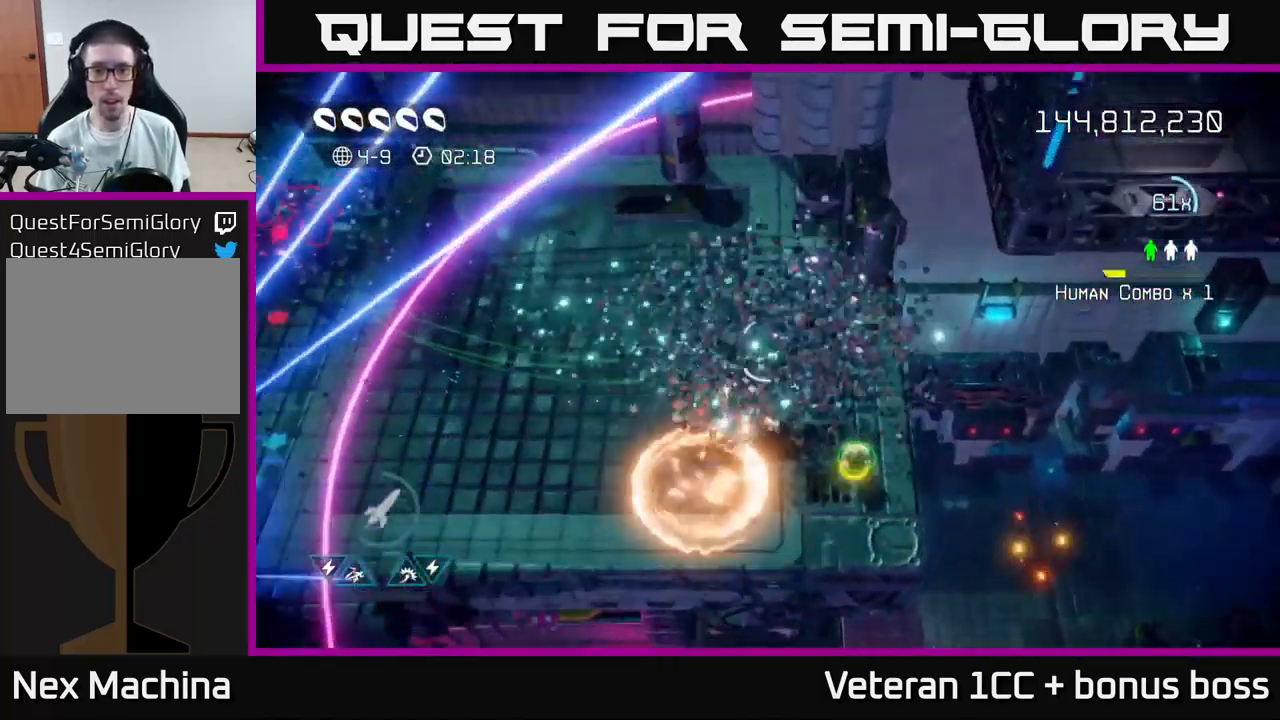
{"buttons": [], "left_stick": "down", "right_stick": "left", "events": [[17, "left_stick", "up-right"], [33, "L2", "up"], [167, "left_stick", "down-right"], [233, "left_stick", "down"], [233, "right_stick", "left"]]}
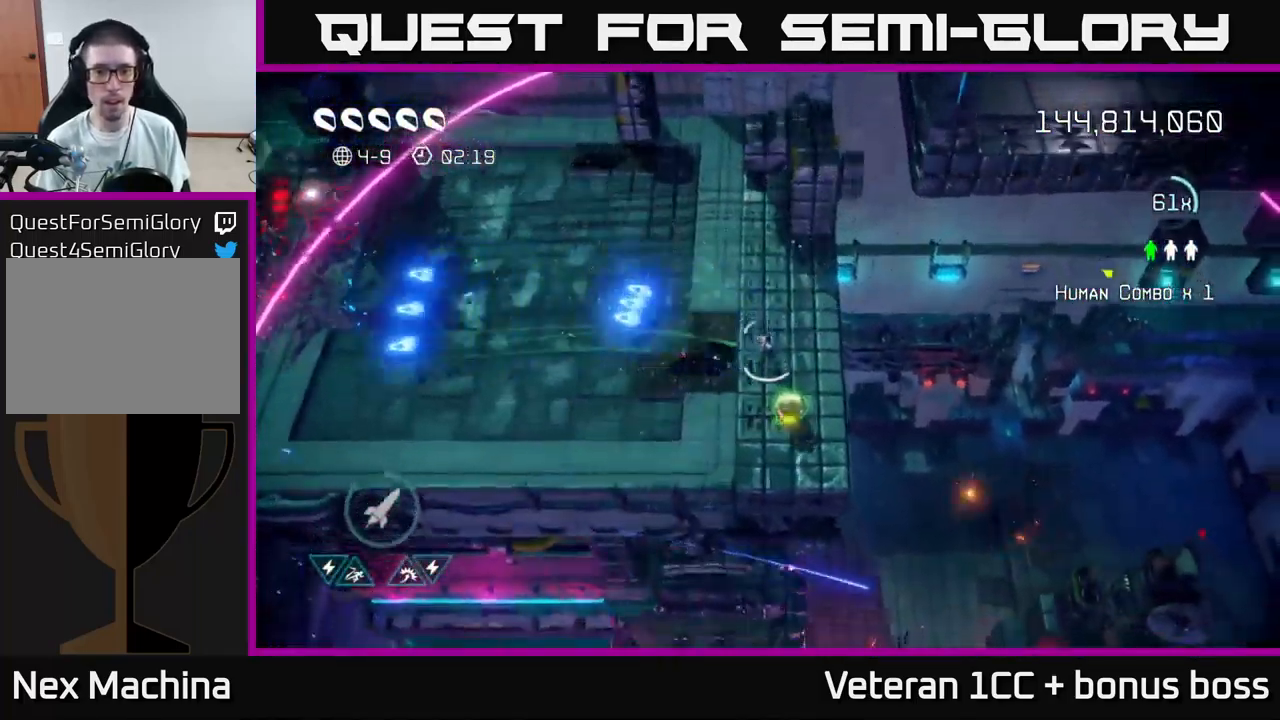
{"buttons": [], "left_stick": "up", "right_stick": "up-right", "events": [[117, "left_stick", "down-left"], [200, "right_stick", "up-left"], [217, "left_stick", "left"], [367, "left_stick", "up-left"], [450, "right_stick", "up-right"], [484, "left_stick", "up"]]}
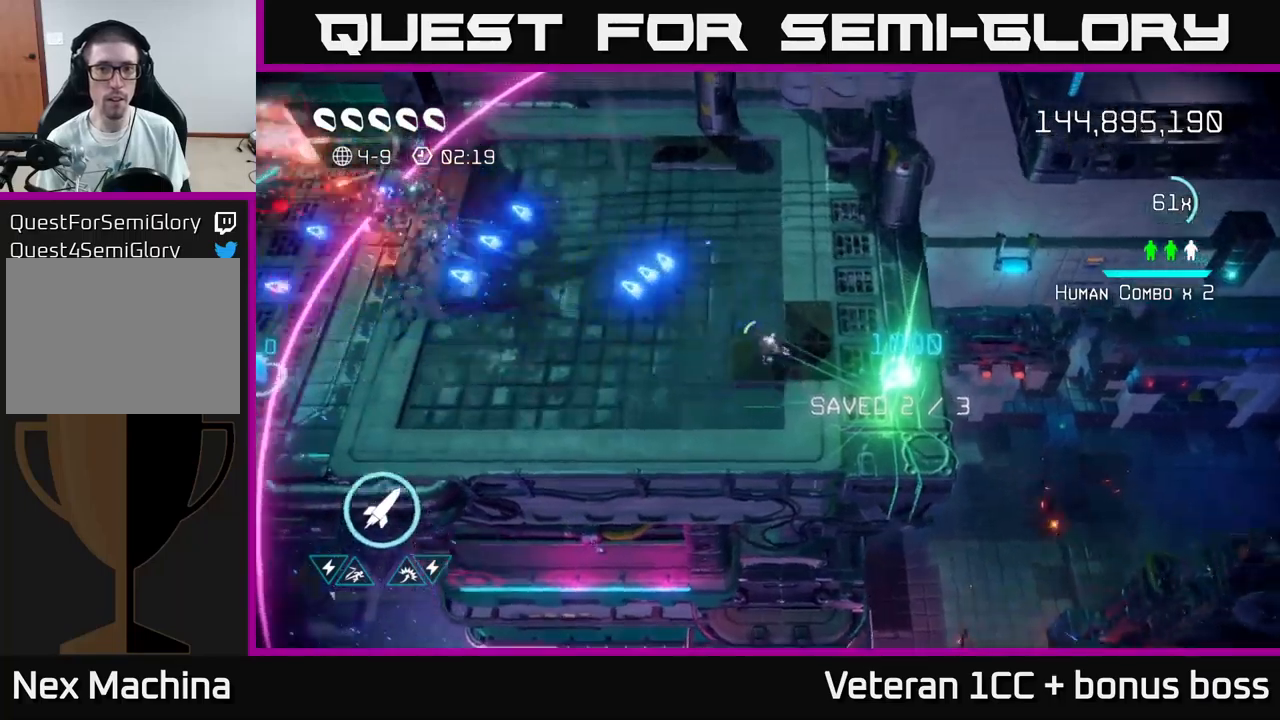
{"buttons": [], "left_stick": "up", "right_stick": "up-right", "events": []}
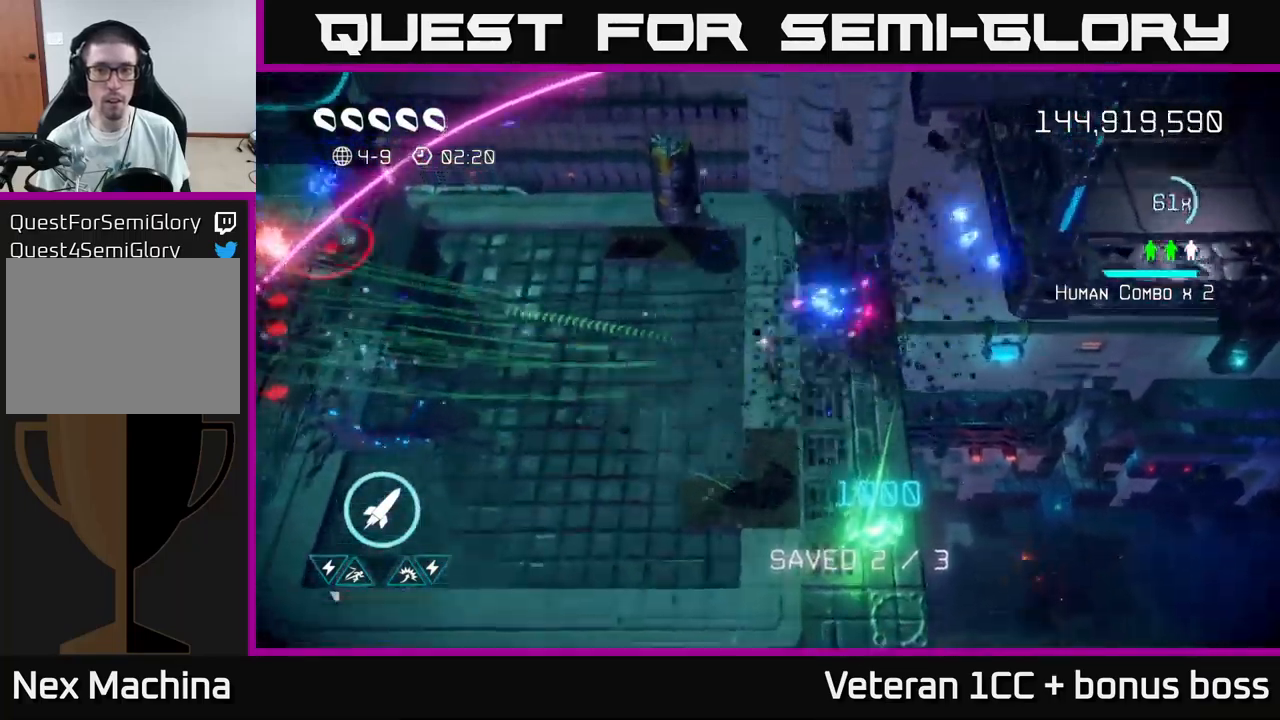
{"buttons": [], "left_stick": "left", "right_stick": "left", "events": [[17, "left_stick", "up-left"], [67, "right_stick", "up-left"], [417, "left_stick", "left"], [500, "right_stick", "left"]]}